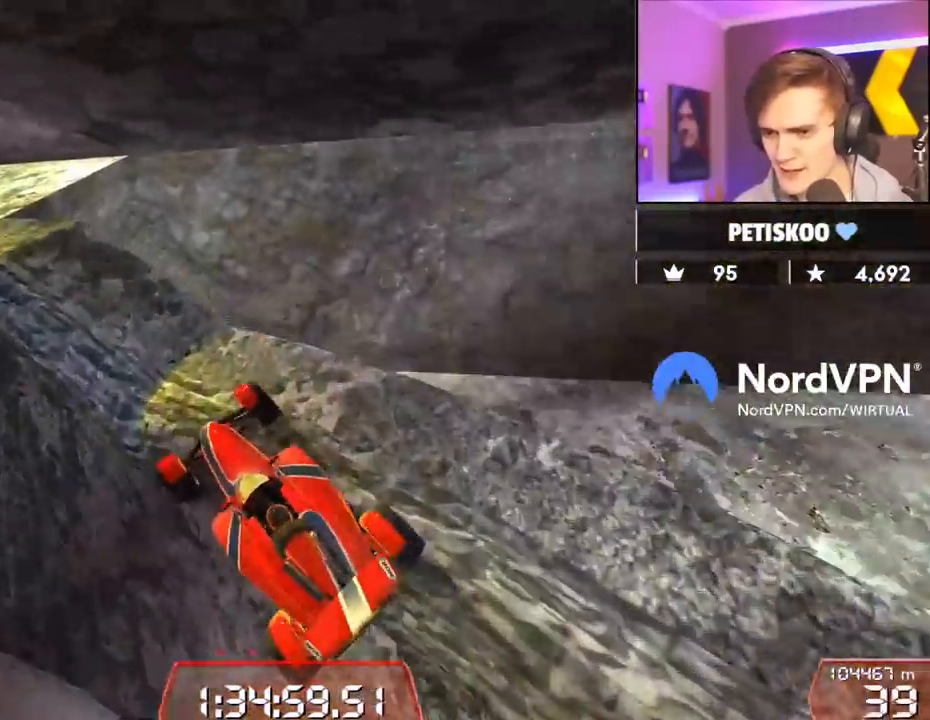
Gameplay with keyboard; each line is a JSON object with the keys held at the frame after it. "events" lists presses ("down") and releases ("up") of "brake", "down", "left", "right" and "up" between this image and that frame as [ms after this image, input, new state], when the widget could be followed in between. No other keys are recorded. Mouse input is not recorded. Key names are as the overlay labels them; some are game actions (e.g. jump) rather than physical keys.
{"keys": ["up"], "events": [[200, "left", "down"], [333, "left", "up"]]}
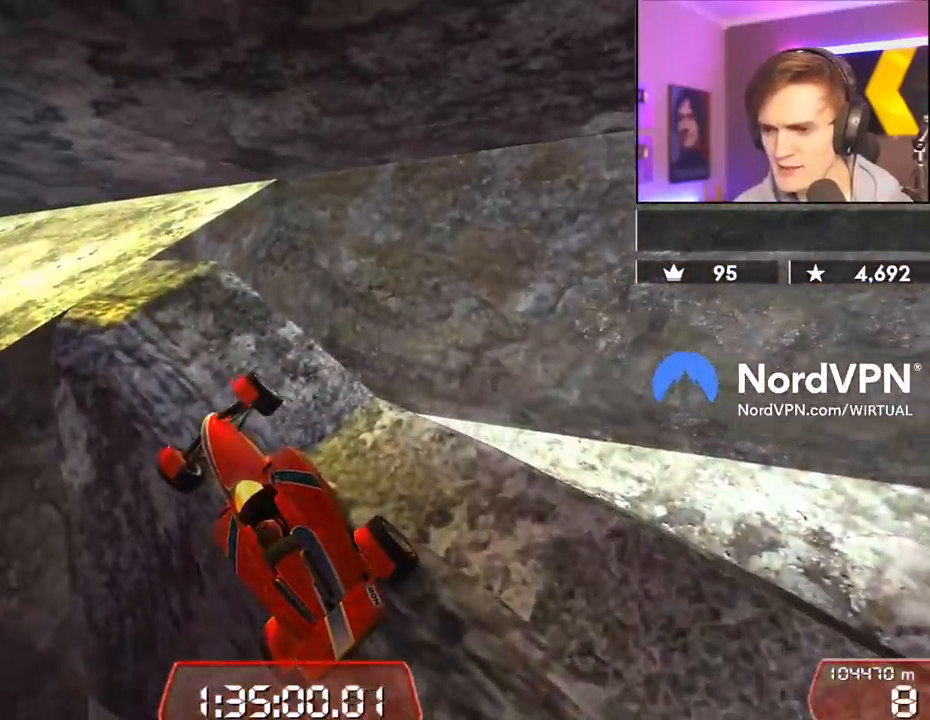
{"keys": ["right", "up"], "events": [[17, "right", "down"]]}
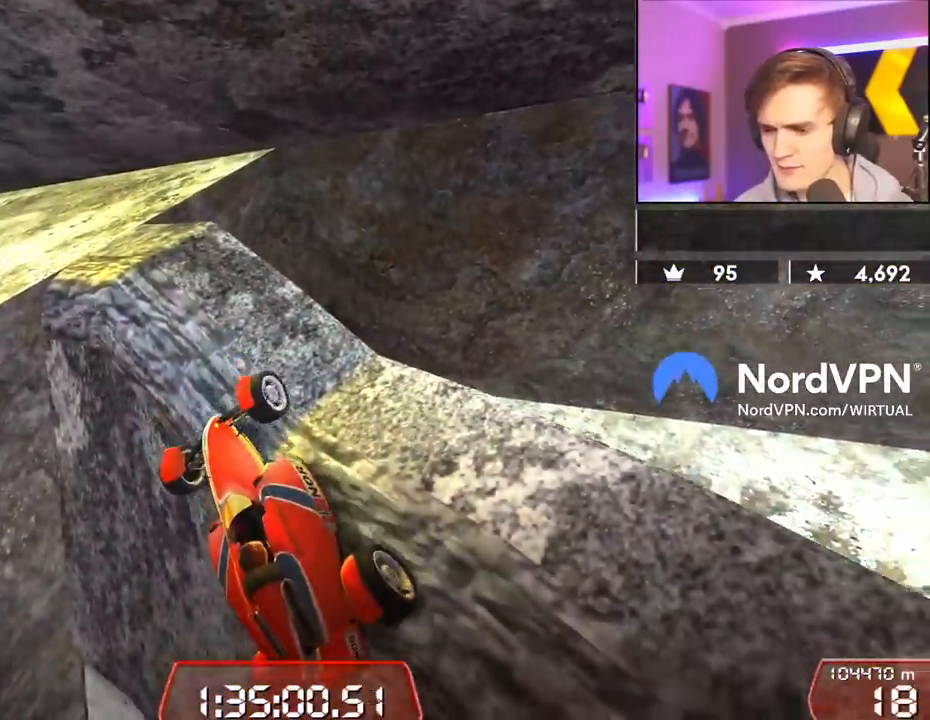
{"keys": ["up"], "events": [[133, "right", "up"]]}
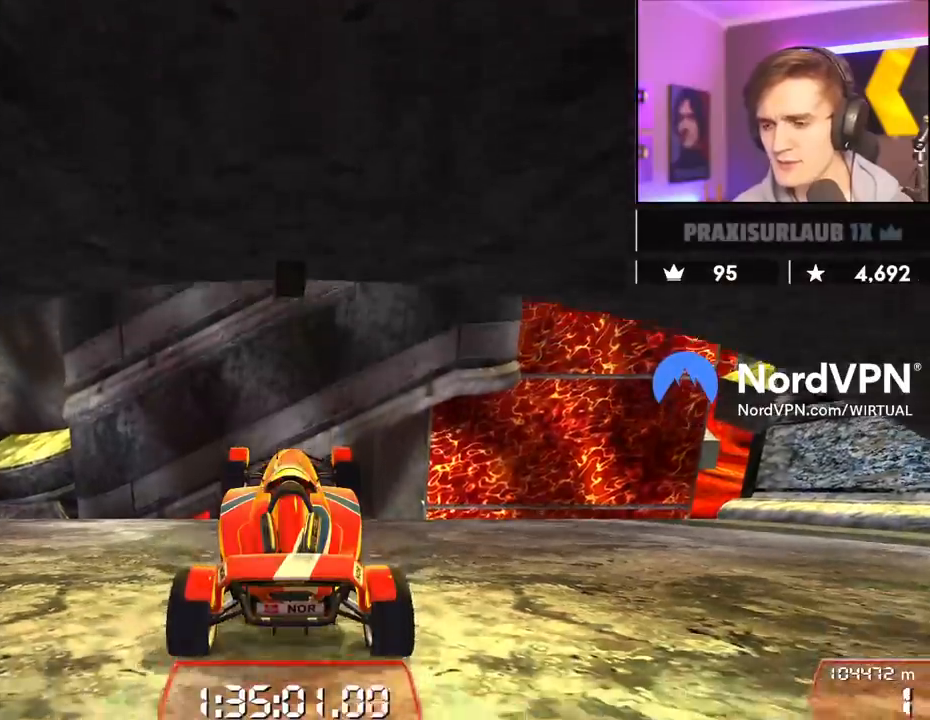
{"keys": ["left", "up"], "events": [[50, "left", "down"]]}
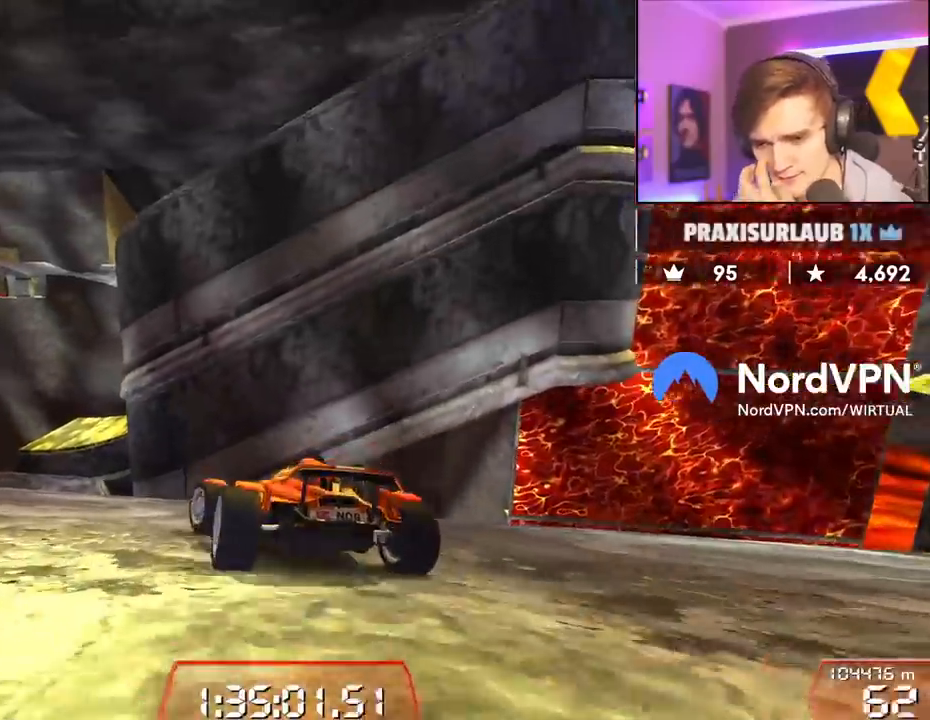
{"keys": ["up"], "events": [[33, "left", "up"], [167, "left", "down"], [267, "left", "up"], [400, "left", "down"], [483, "left", "up"]]}
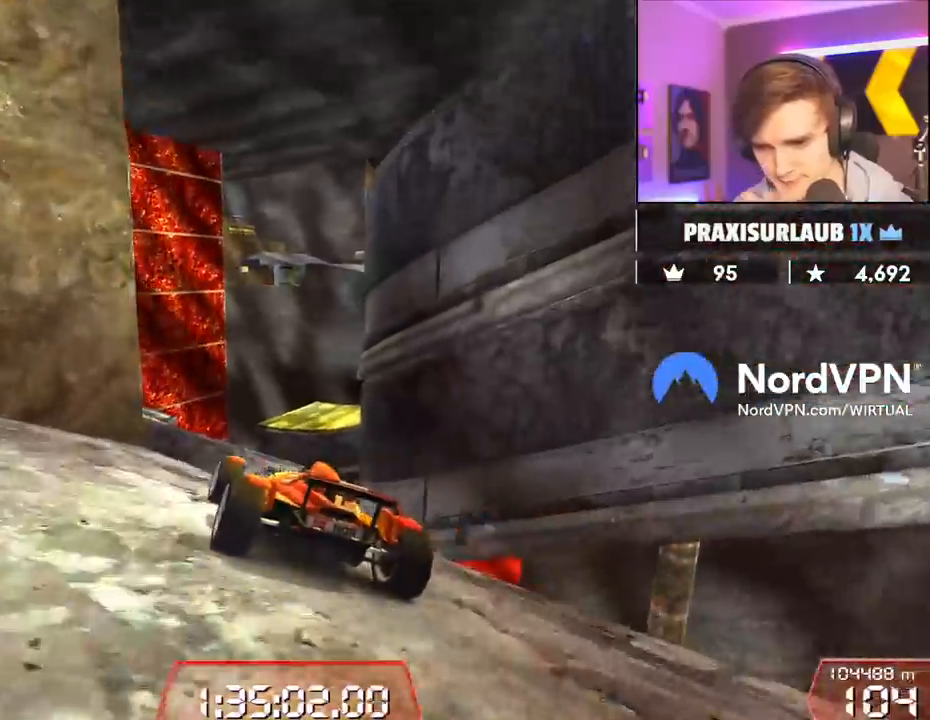
{"keys": ["up"], "events": [[33, "right", "down"], [100, "right", "up"]]}
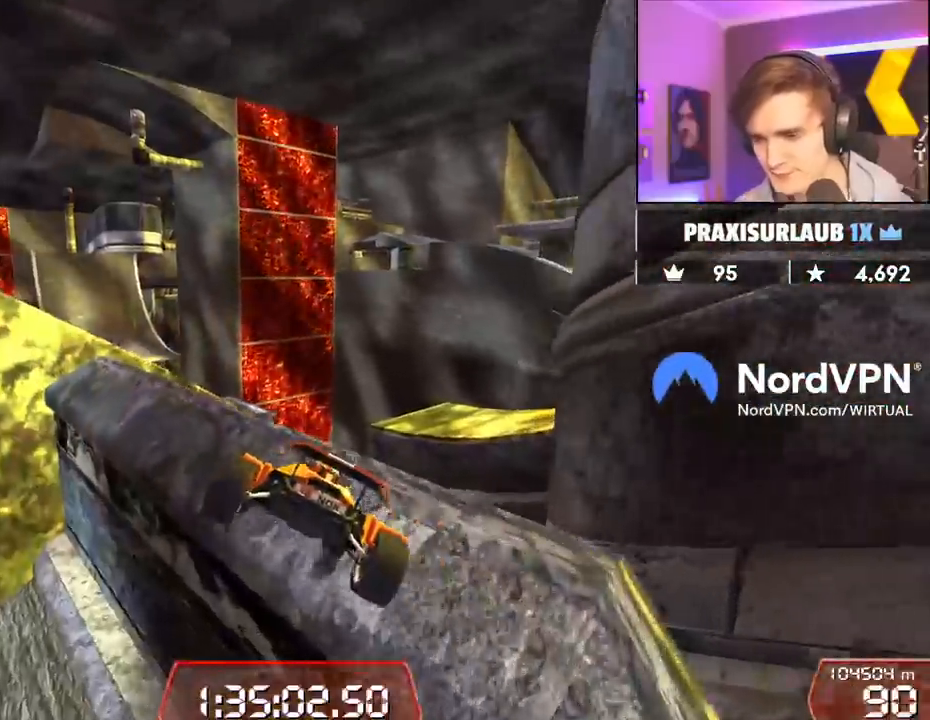
{"keys": ["right", "up"], "events": [[17, "right", "down"], [200, "right", "up"], [200, "up", "up"], [250, "left", "down"], [433, "left", "up"], [483, "right", "down"], [483, "up", "down"]]}
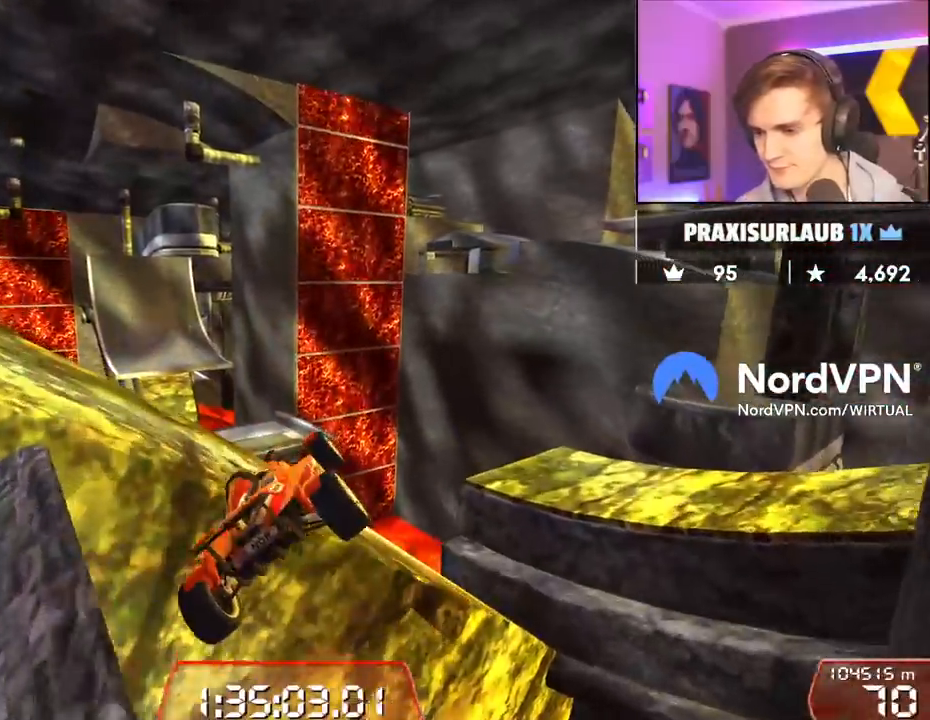
{"keys": ["left"], "events": [[167, "down", "down"], [350, "down", "up"], [350, "up", "up"], [400, "right", "up"], [500, "left", "down"]]}
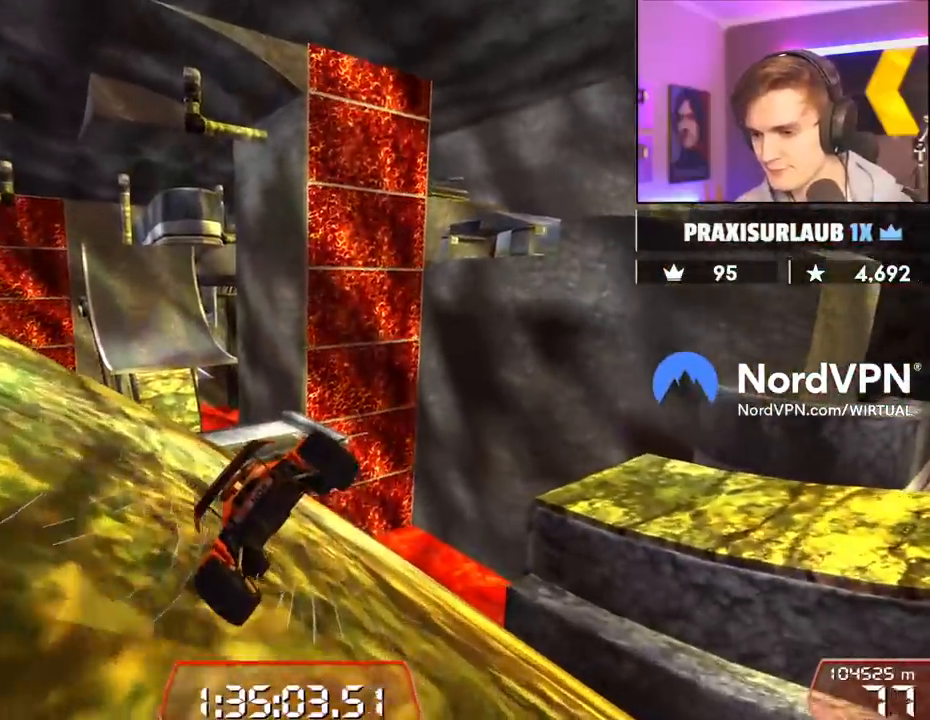
{"keys": ["left"], "events": []}
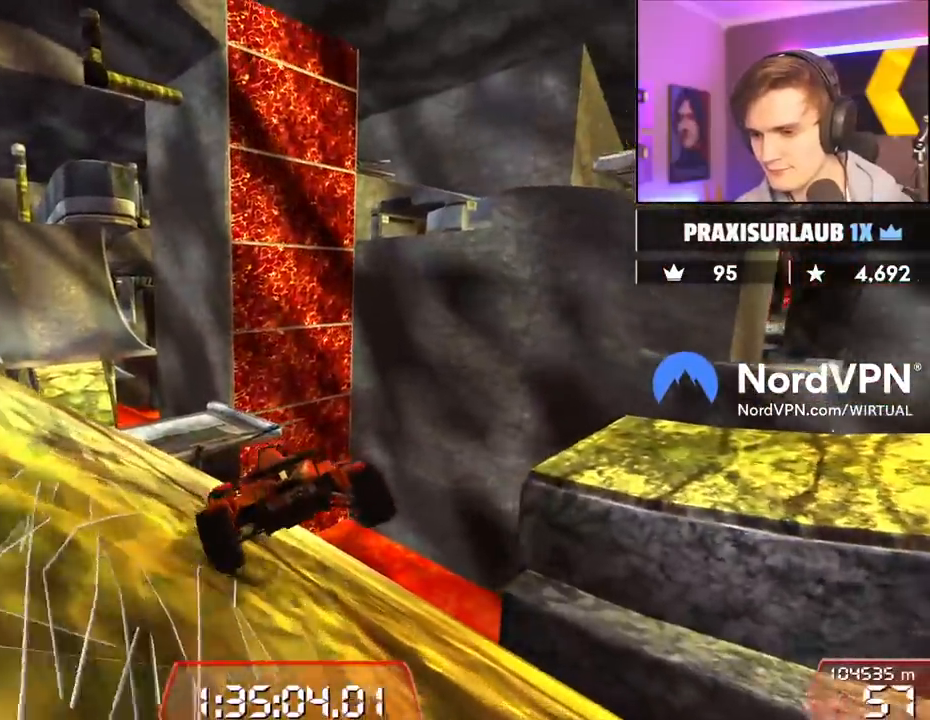
{"keys": ["up"], "events": [[50, "up", "down"], [100, "left", "up"]]}
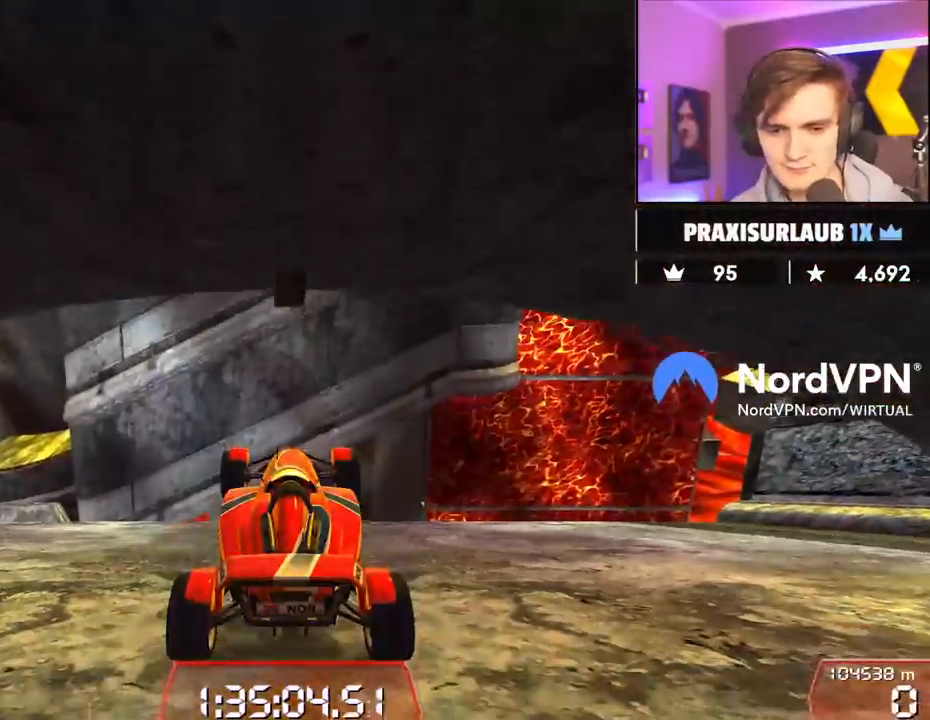
{"keys": ["left", "up"], "events": [[33, "left", "down"], [300, "left", "up"], [450, "left", "down"]]}
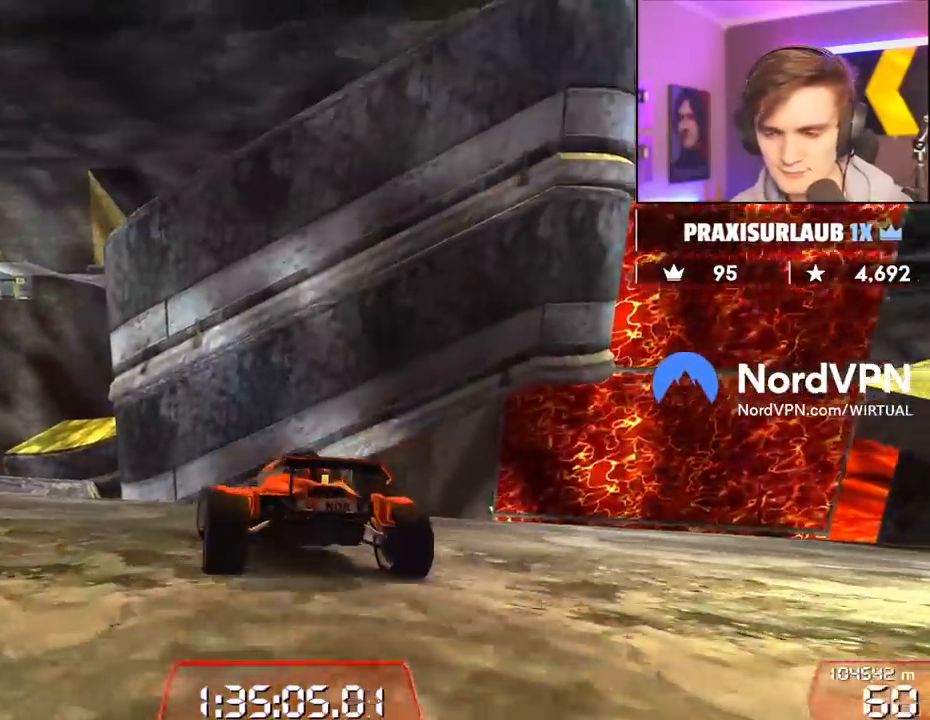
{"keys": ["up"], "events": [[133, "left", "up"], [367, "left", "down"], [467, "left", "up"]]}
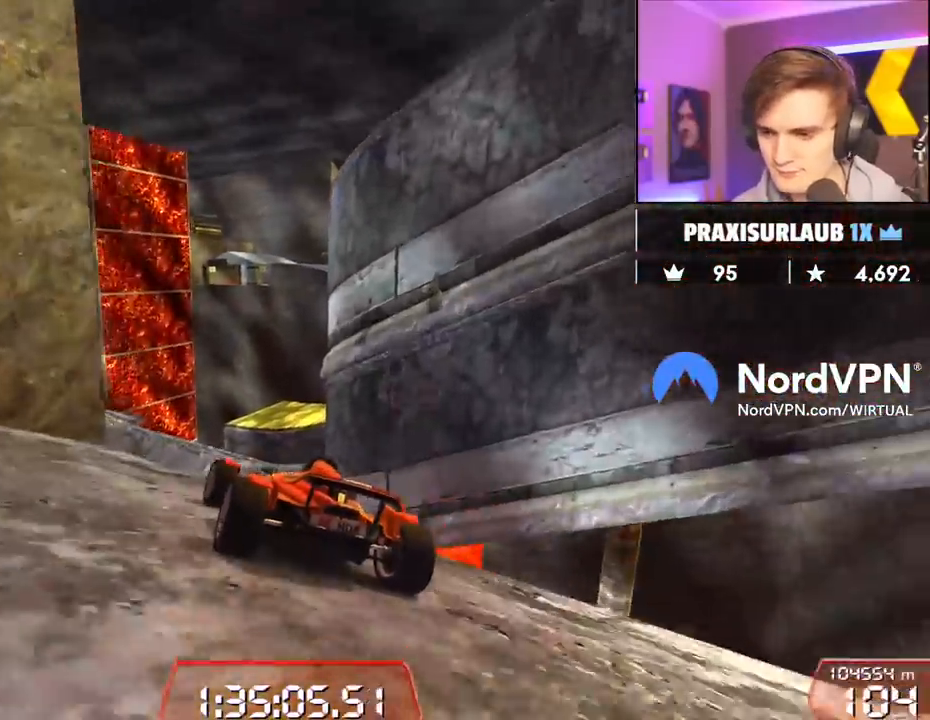
{"keys": ["right", "up"], "events": [[50, "right", "down"], [100, "right", "up"], [250, "right", "down"], [333, "right", "up"], [483, "right", "down"]]}
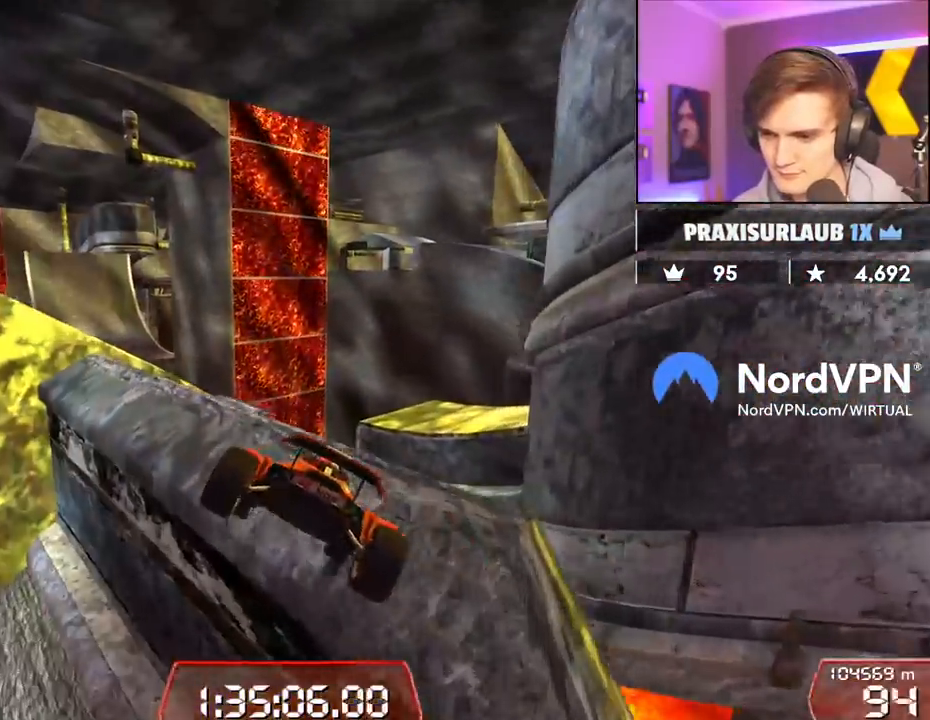
{"keys": ["right", "up"], "events": [[117, "up", "up"], [167, "right", "up"], [167, "up", "down"], [217, "left", "down"], [217, "up", "up"], [267, "up", "down"], [400, "left", "up"], [400, "right", "down"]]}
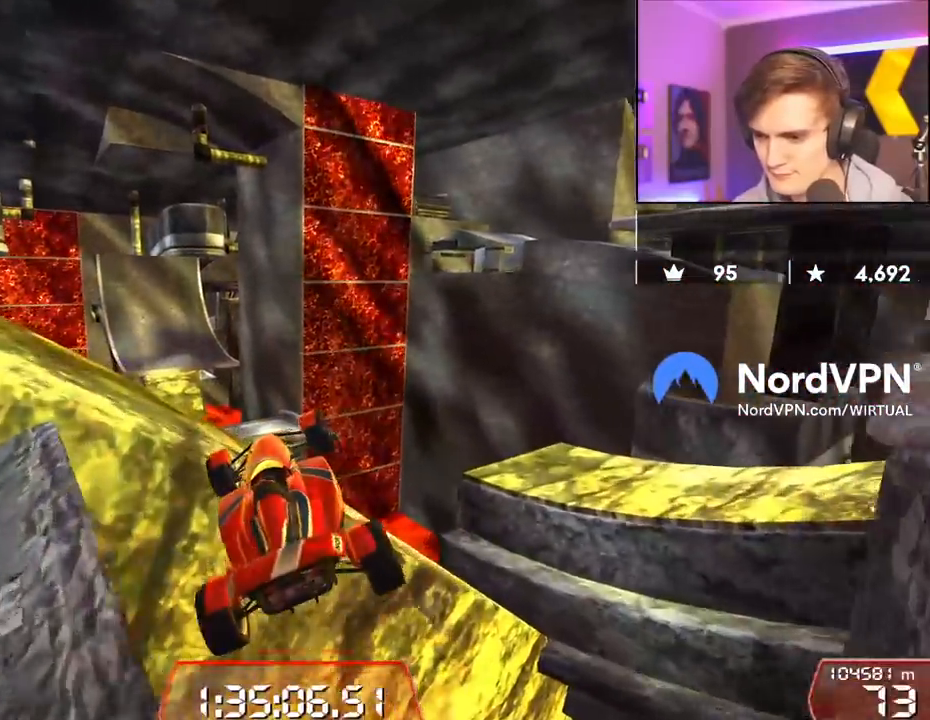
{"keys": [], "events": [[133, "right", "up"], [217, "up", "up"]]}
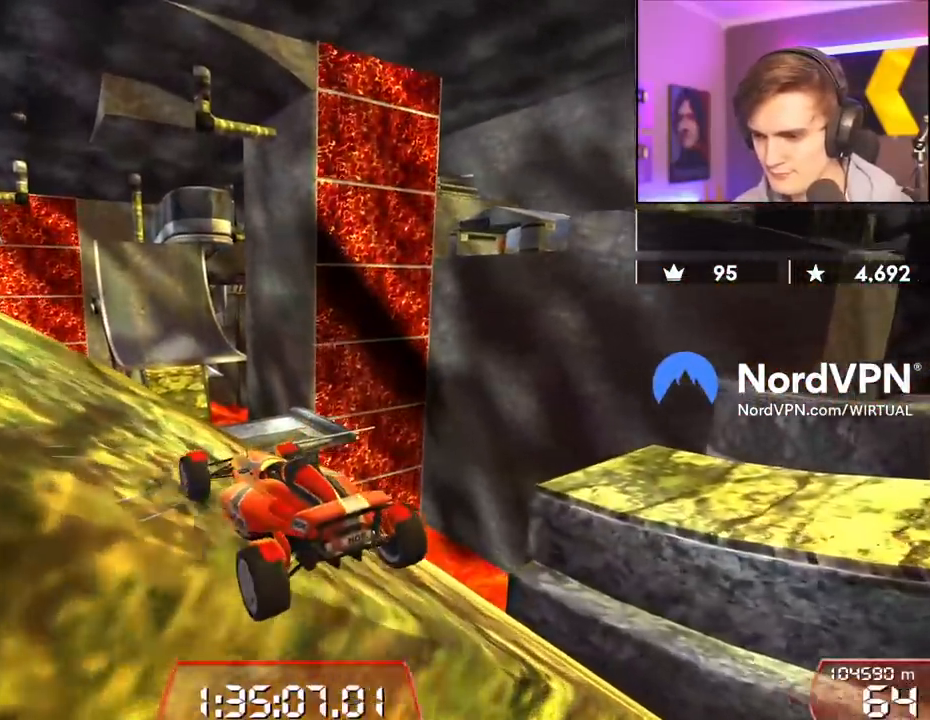
{"keys": ["up"], "events": [[433, "up", "down"]]}
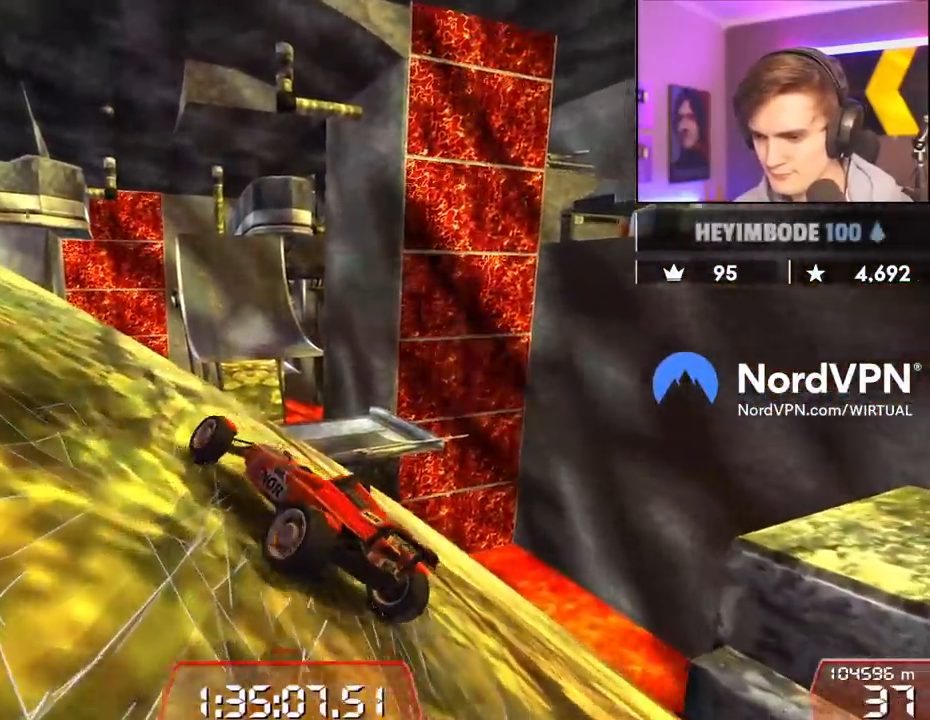
{"keys": ["left", "up"], "events": [[167, "left", "down"]]}
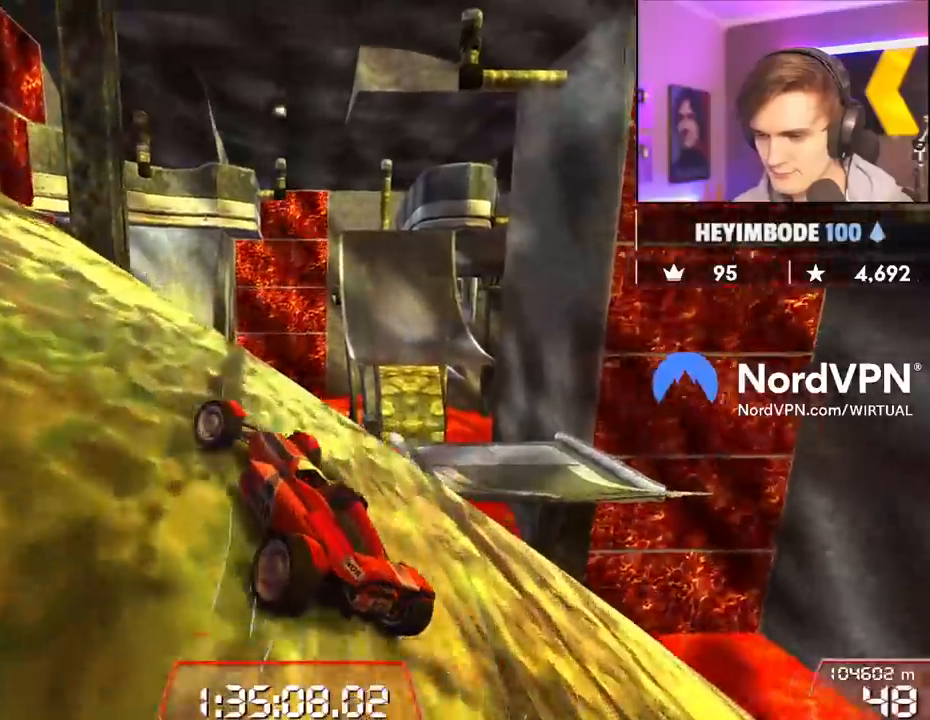
{"keys": ["left", "up"], "events": []}
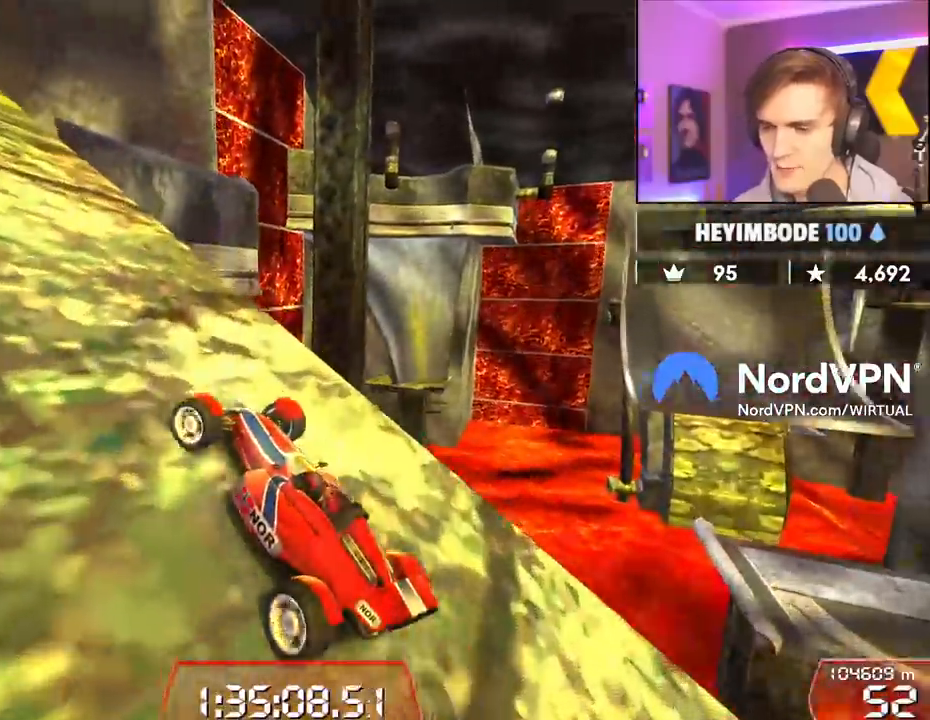
{"keys": ["up"], "events": [[250, "left", "up"]]}
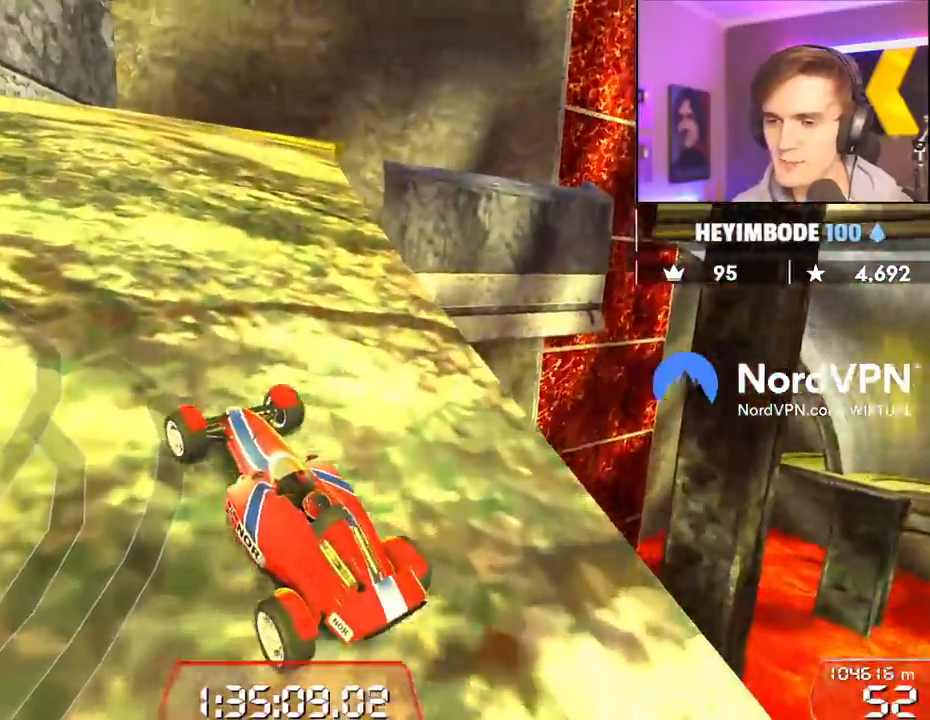
{"keys": ["up"], "events": [[117, "left", "down"], [167, "left", "up"]]}
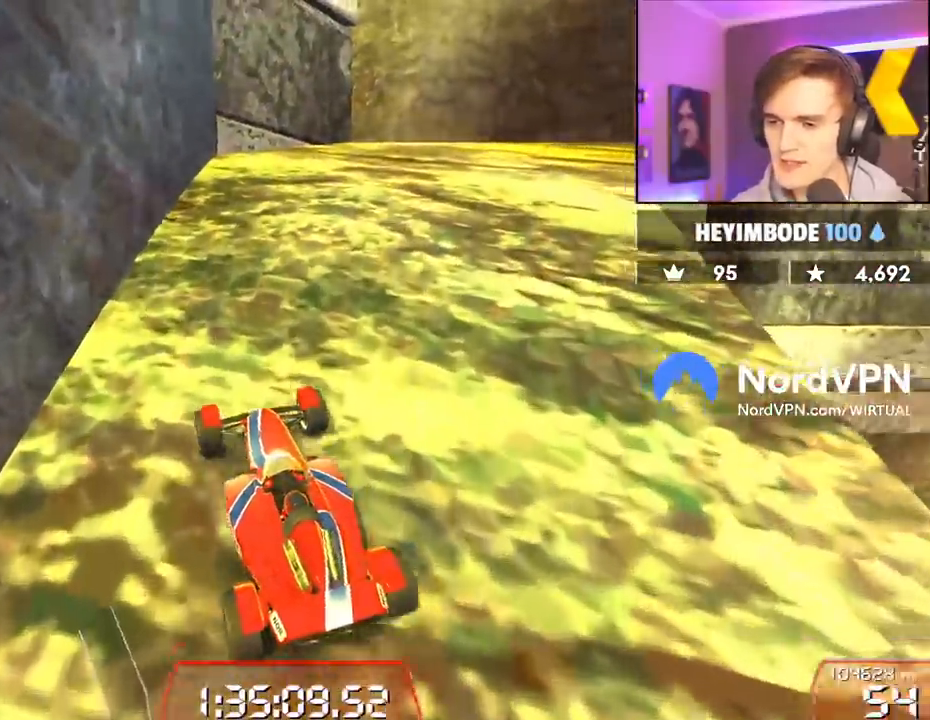
{"keys": ["up"], "events": [[183, "right", "down"], [233, "right", "up"]]}
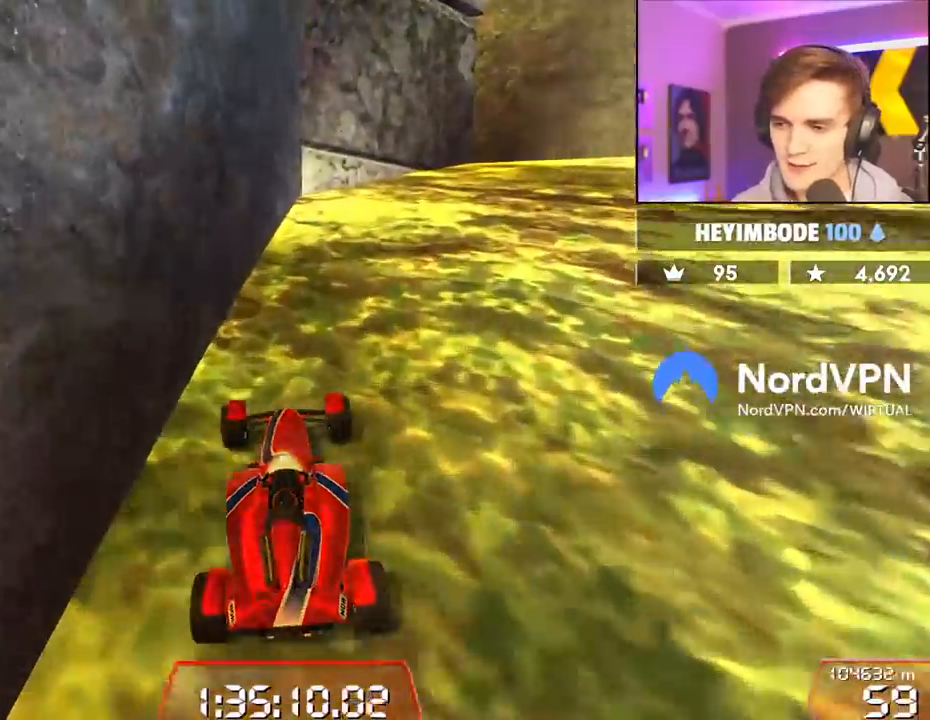
{"keys": ["right", "up"], "events": [[50, "right", "down"]]}
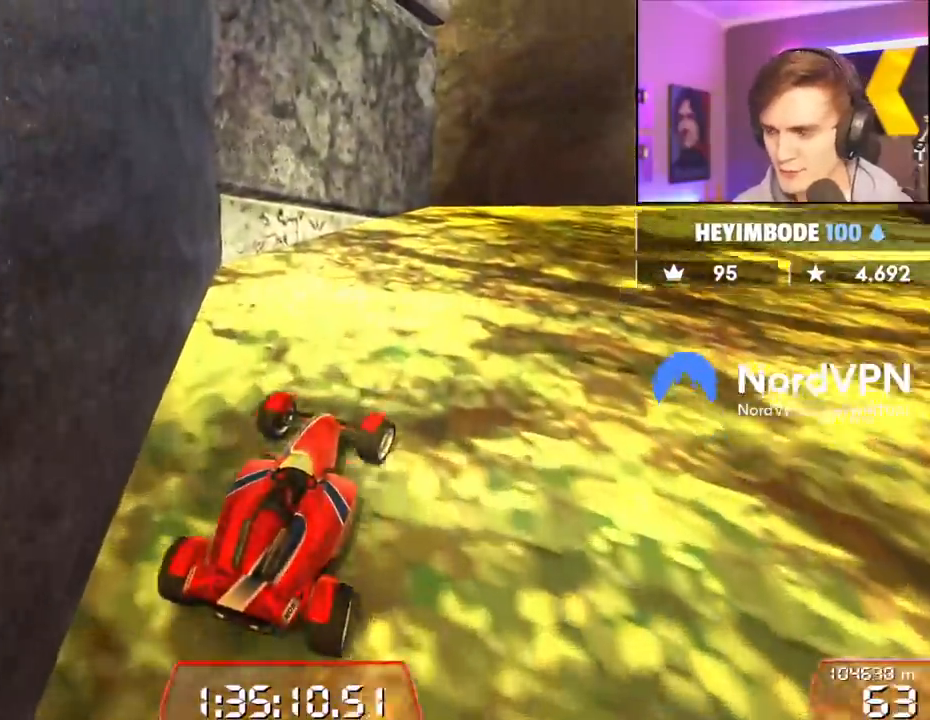
{"keys": ["right", "up"], "events": [[283, "right", "up"], [450, "right", "down"]]}
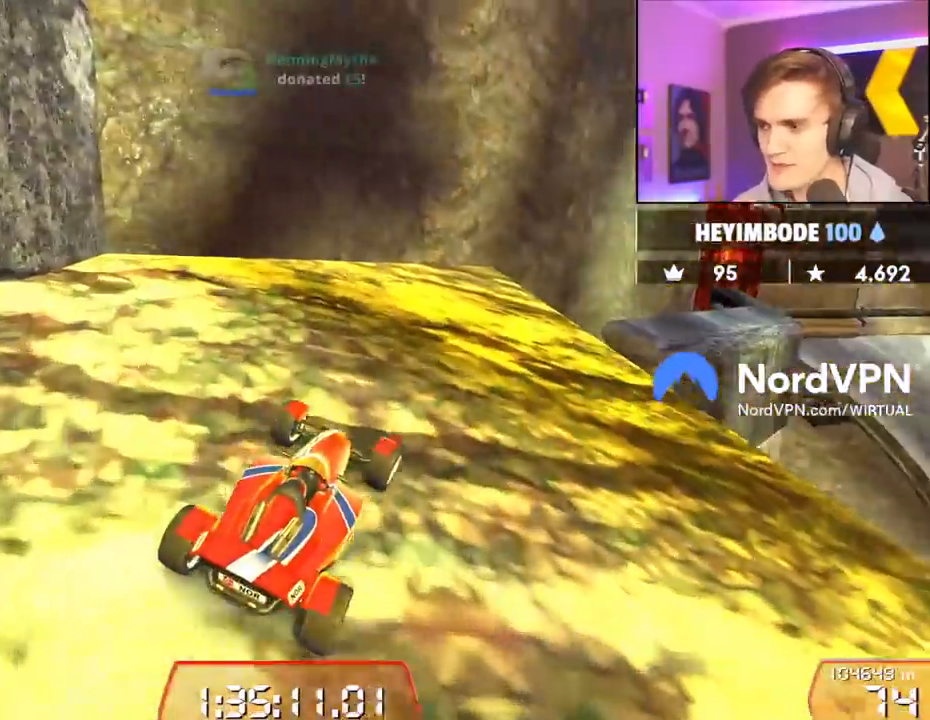
{"keys": ["up"], "events": [[83, "right", "up"], [317, "right", "down"], [467, "right", "up"]]}
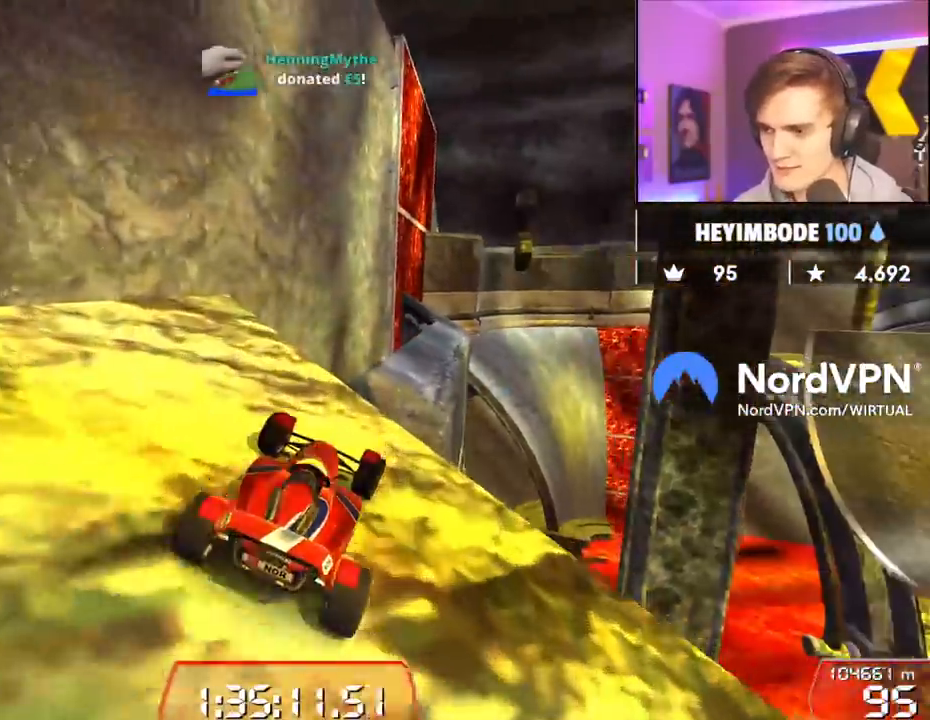
{"keys": ["up"], "events": []}
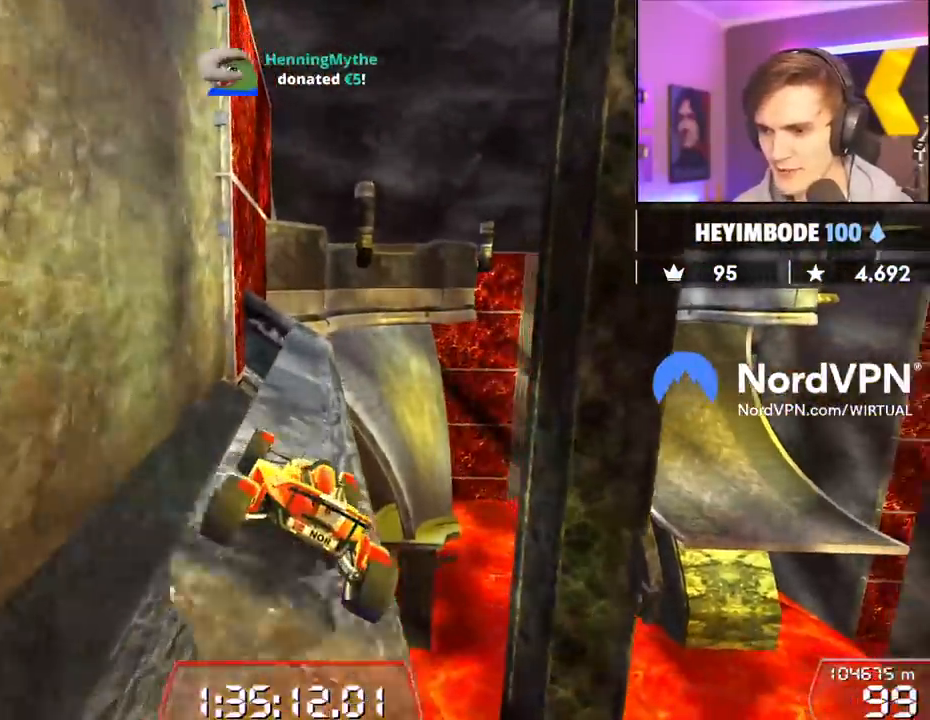
{"keys": ["up"], "events": [[67, "left", "down"], [117, "left", "up"], [350, "right", "down"], [400, "right", "up"]]}
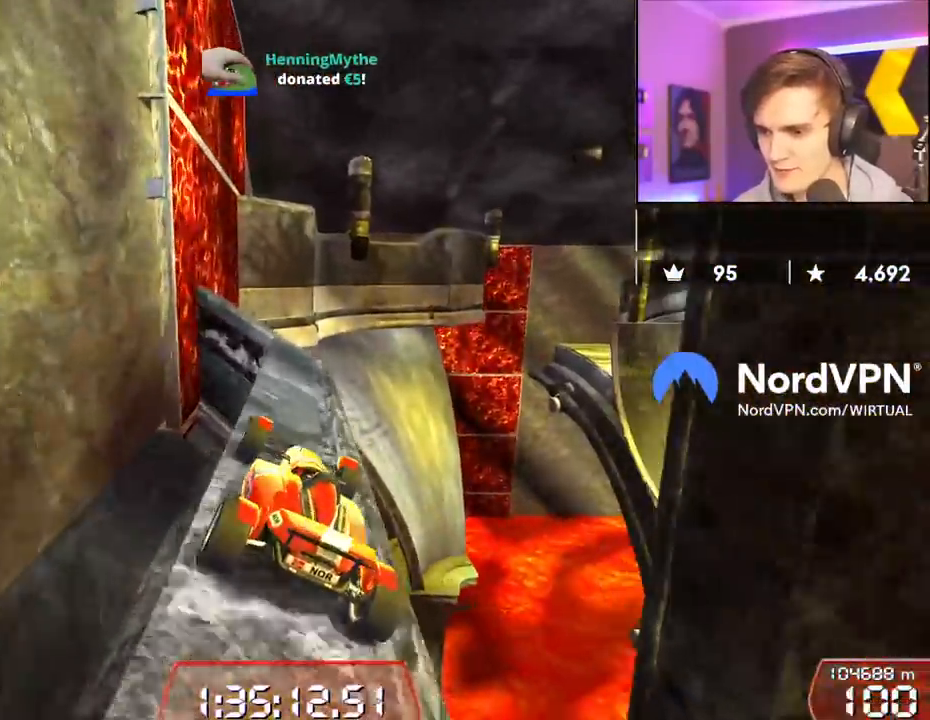
{"keys": ["right", "up"], "events": [[367, "right", "down"]]}
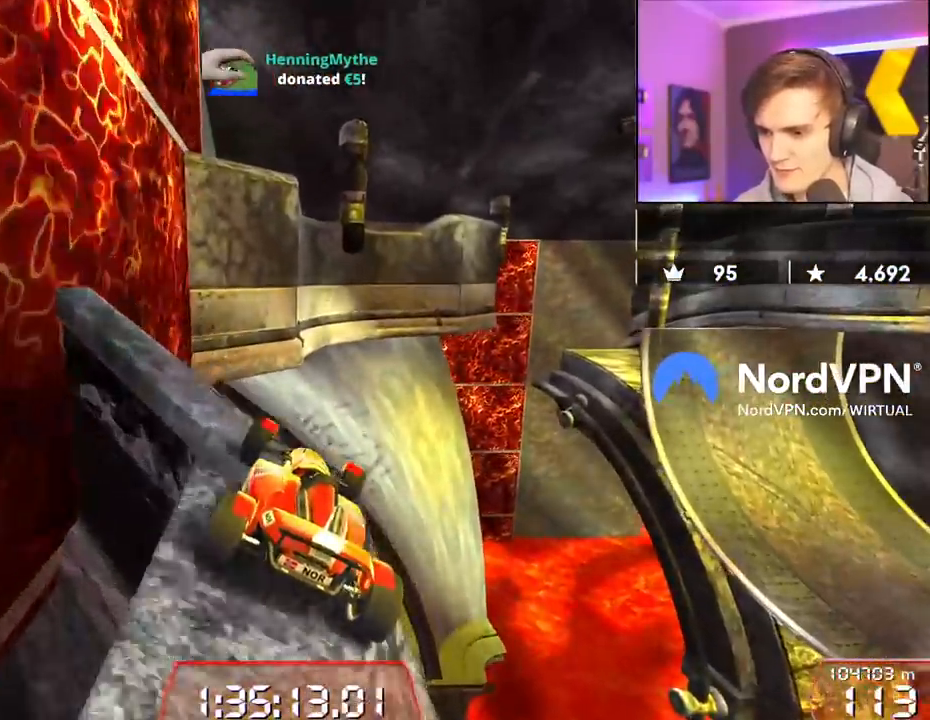
{"keys": ["brake", "left", "up"], "events": [[50, "right", "up"], [150, "left", "down"], [483, "brake", "down"]]}
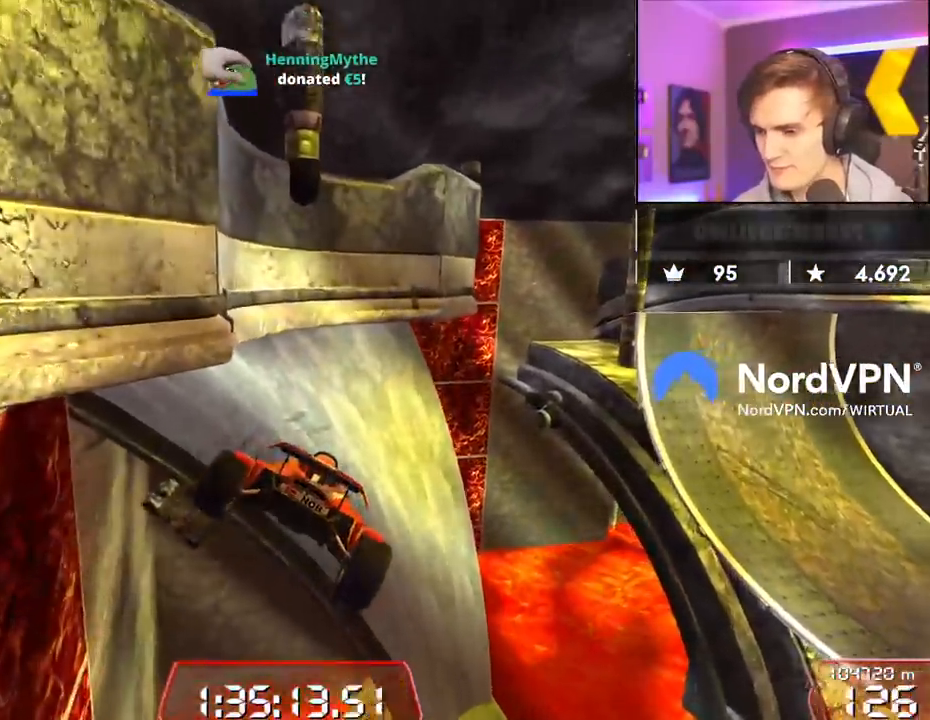
{"keys": ["left", "up"], "events": [[167, "brake", "up"]]}
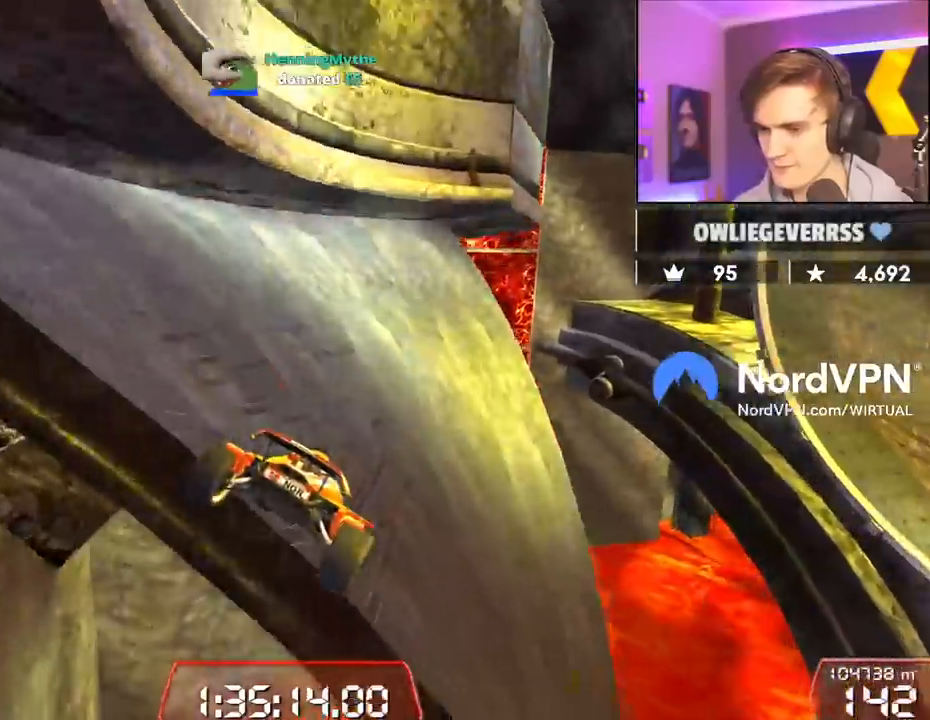
{"keys": ["right", "up"], "events": [[267, "left", "up"], [317, "right", "down"]]}
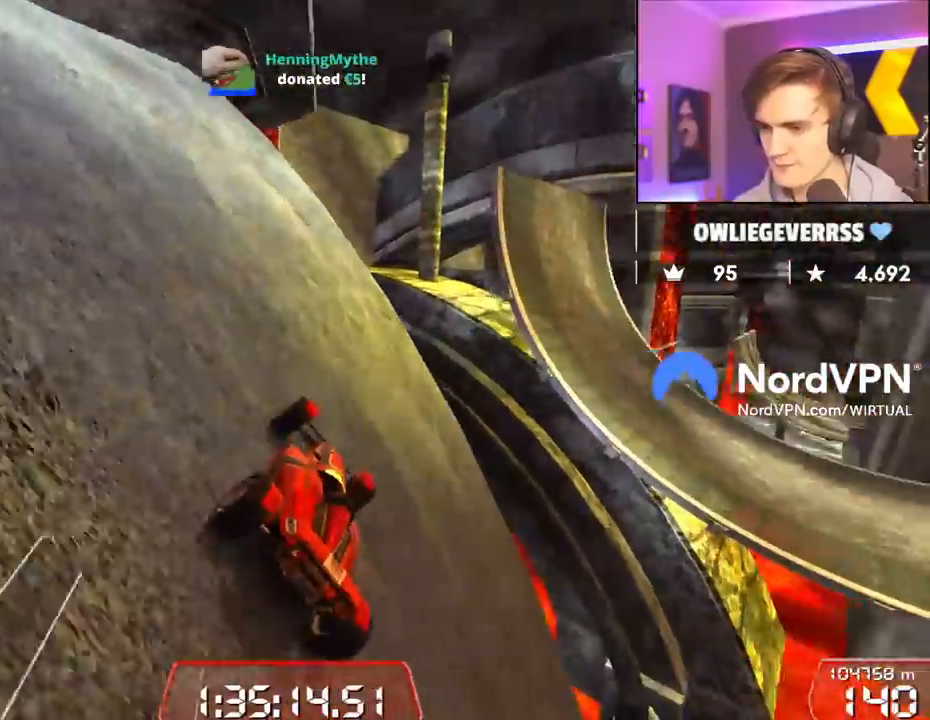
{"keys": ["left", "up"], "events": [[50, "right", "up"], [150, "right", "down"], [383, "right", "up"], [483, "left", "down"]]}